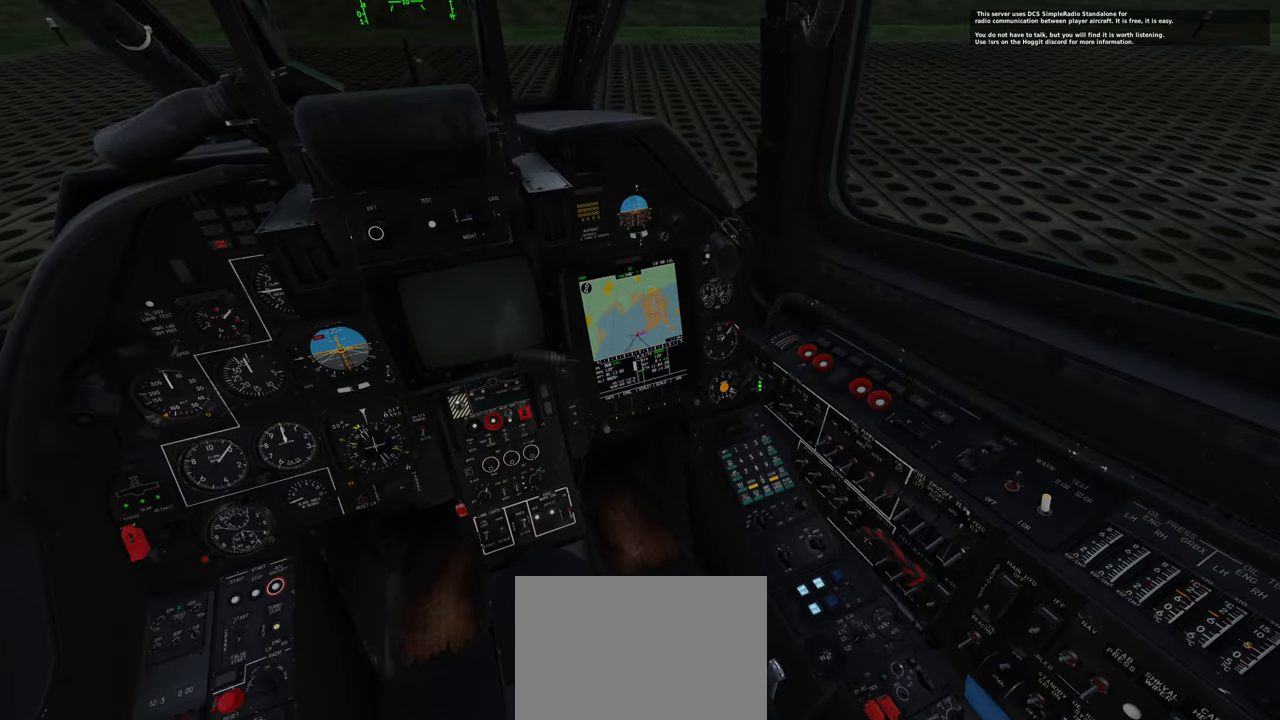
Gameplay with a controller (Xbox layout); each line is a JSON object with the inputs held at the frame after it. "events" lists button and stick changes between this image and that frame as [ms after this image, input, new state], when the widget could be followed in between.
{"buttons": ["R1"], "left_stick": "center", "right_stick": "center", "events": [[500, "R1", "down"]]}
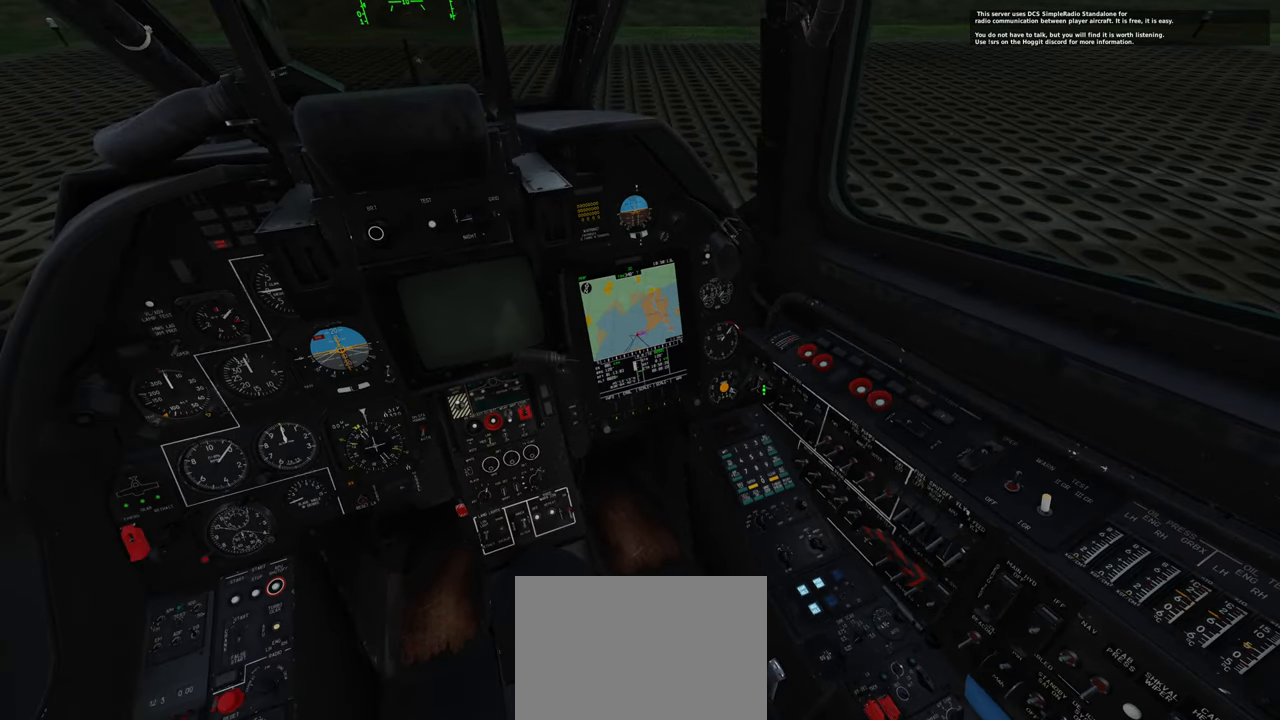
{"buttons": [], "left_stick": "center", "right_stick": "center", "events": [[117, "R1", "up"], [167, "R1", "down"], [283, "R1", "up"]]}
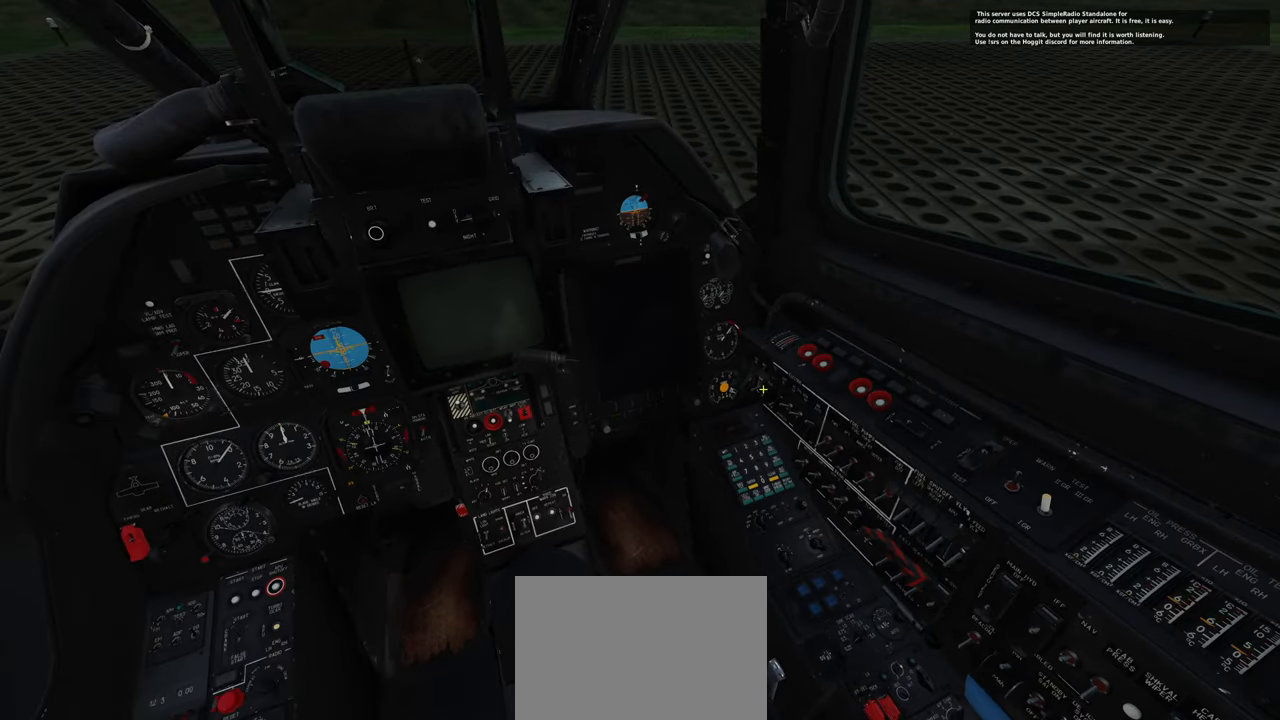
{"buttons": [], "left_stick": "center", "right_stick": "up-left", "events": [[17, "right_stick", "up-left"]]}
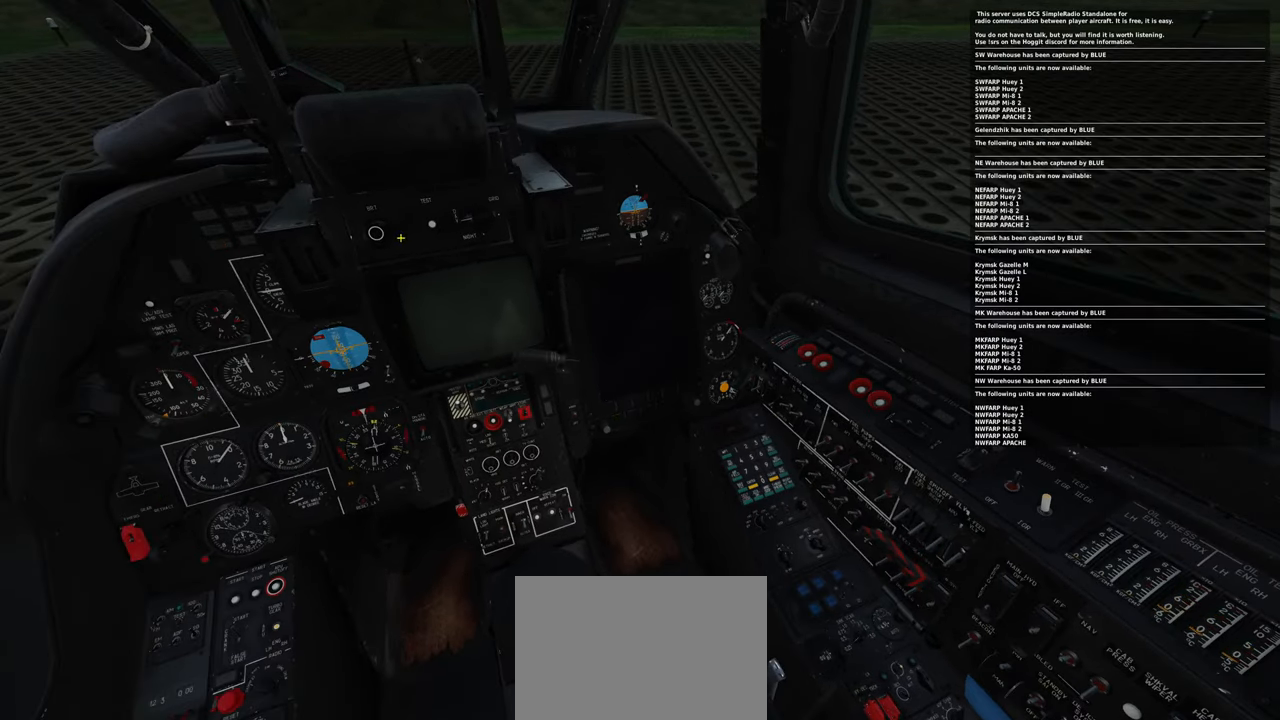
{"buttons": [], "left_stick": "center", "right_stick": "down-right", "events": [[50, "right_stick", "center"], [117, "right_stick", "right"], [333, "right_stick", "down-right"]]}
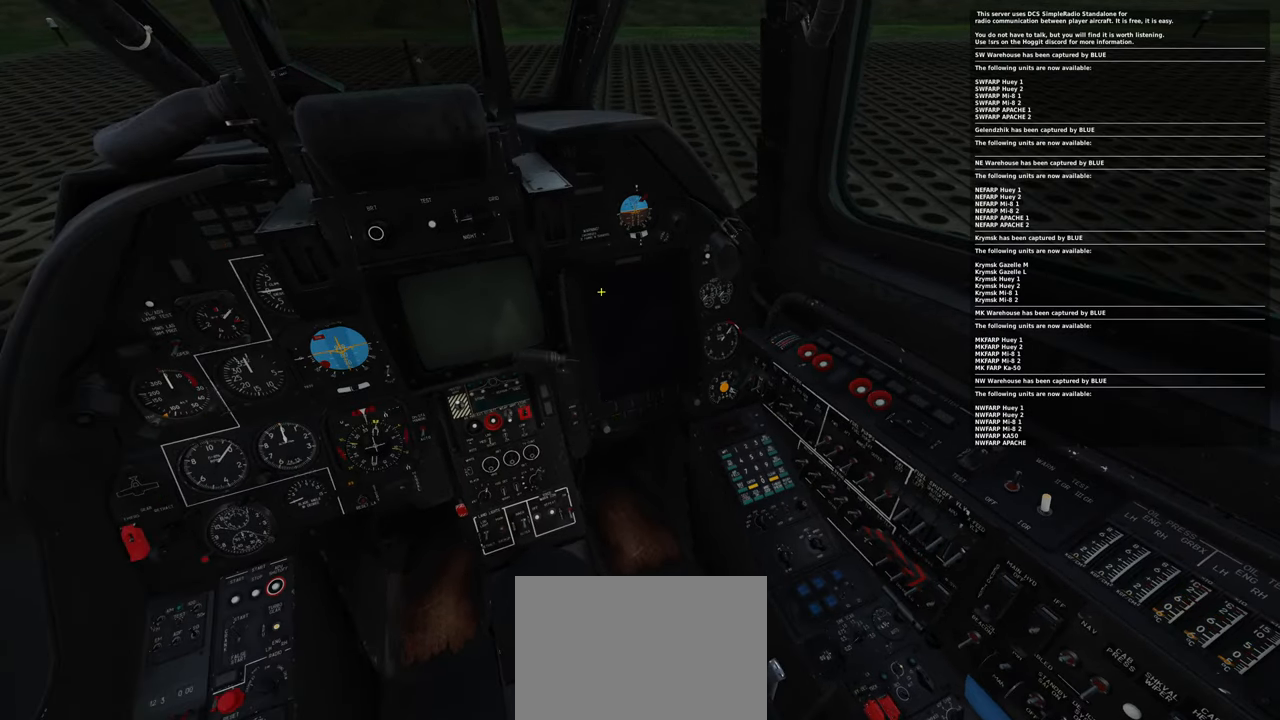
{"buttons": [], "left_stick": "center", "right_stick": "right", "events": [[383, "right_stick", "right"]]}
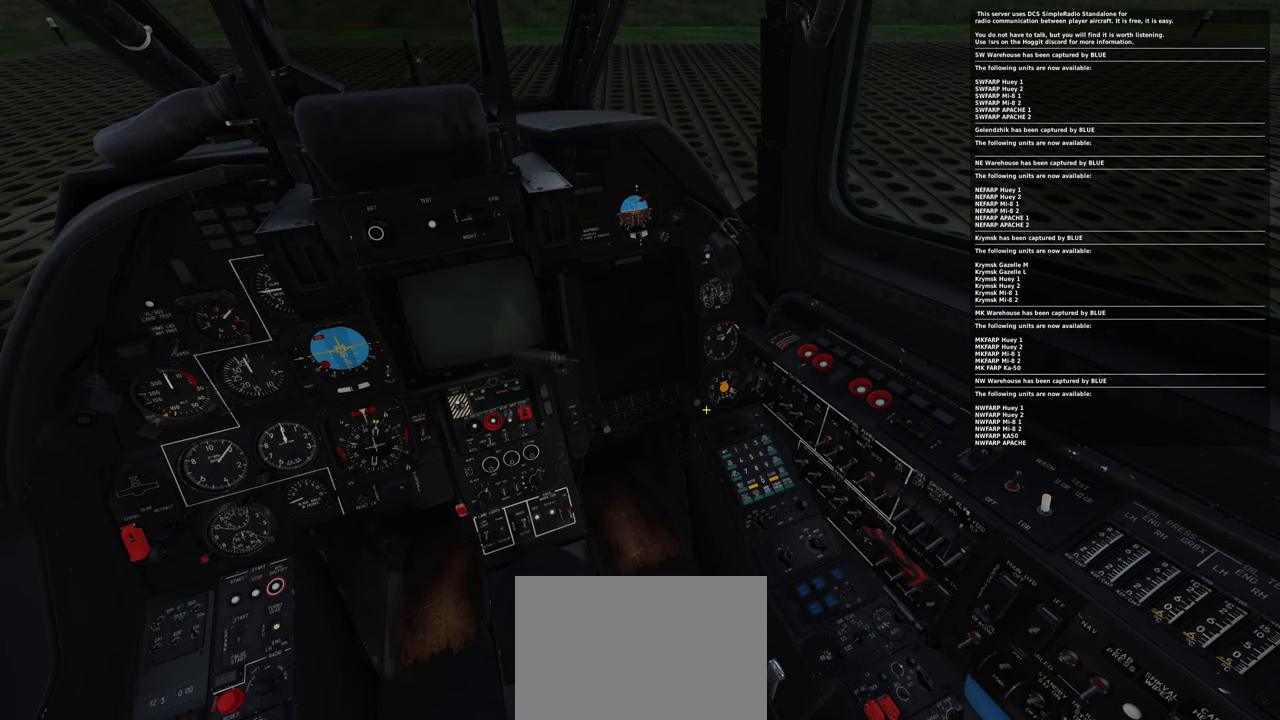
{"buttons": [], "left_stick": "center", "right_stick": "right", "events": []}
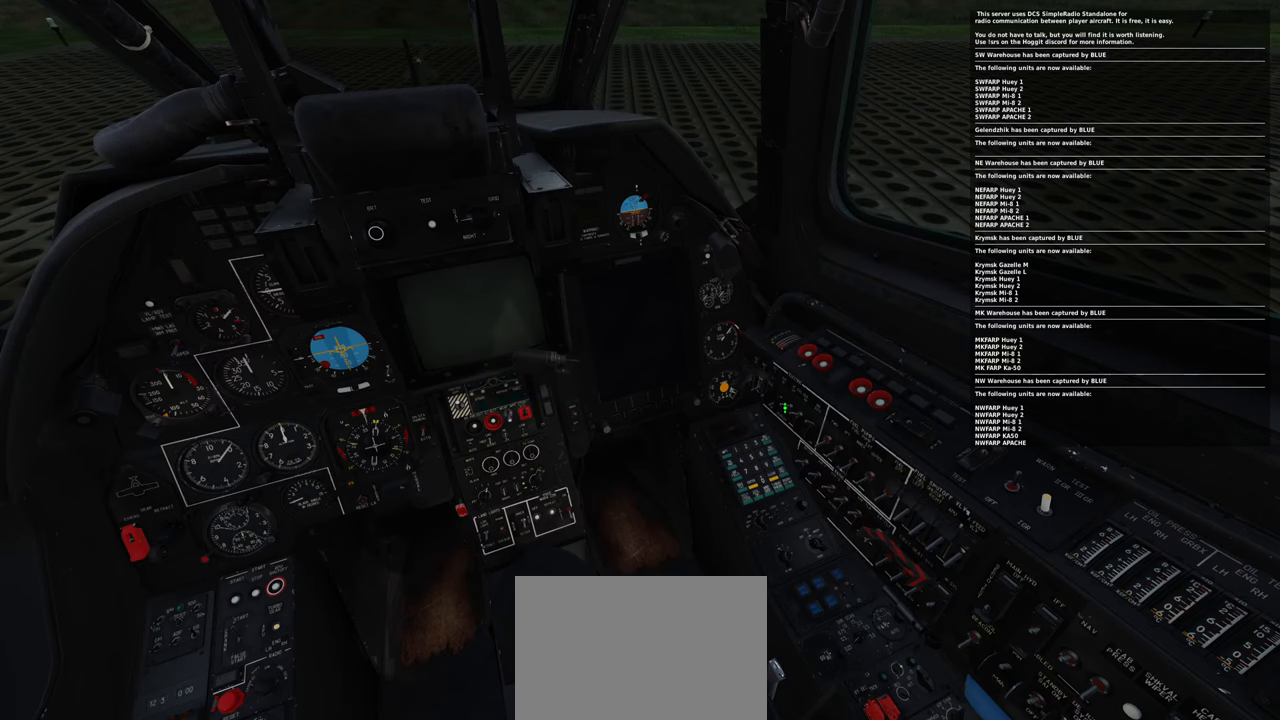
{"buttons": [], "left_stick": "center", "right_stick": "center", "events": [[50, "right_stick", "center"], [67, "R1", "down"], [183, "R1", "up"]]}
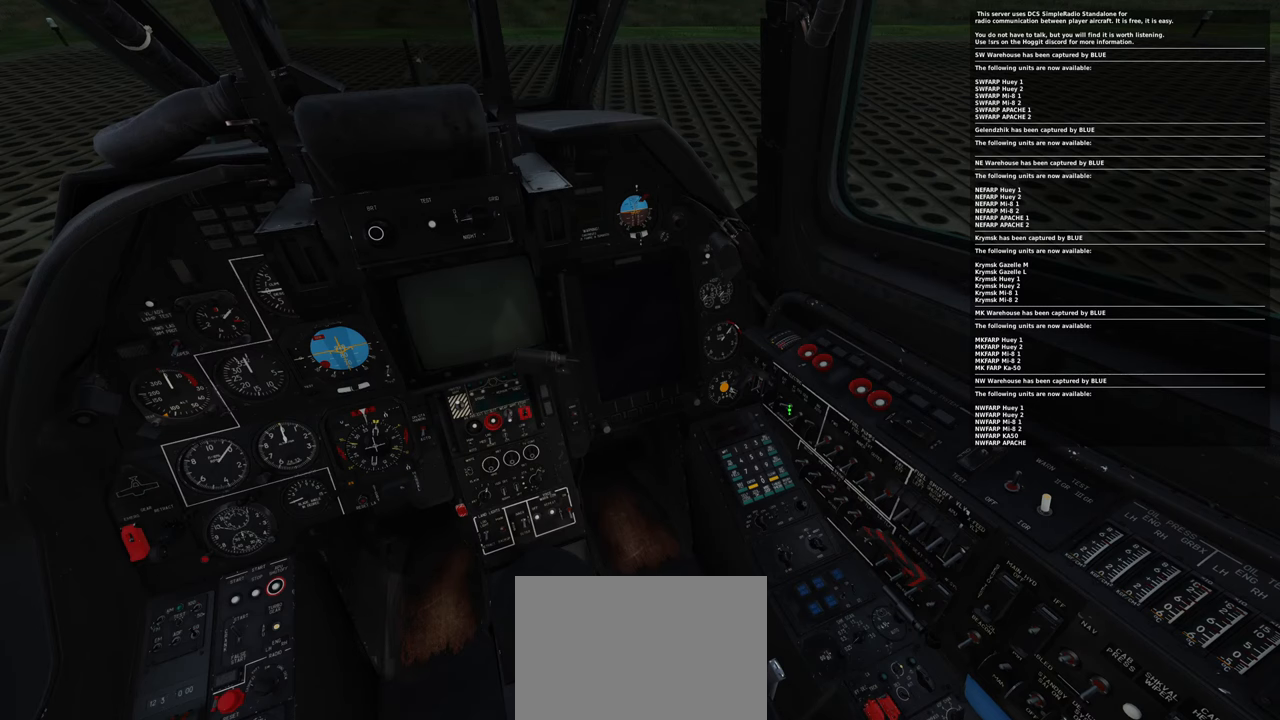
{"buttons": [], "left_stick": "center", "right_stick": "center", "events": [[50, "R1", "down"], [183, "R1", "up"]]}
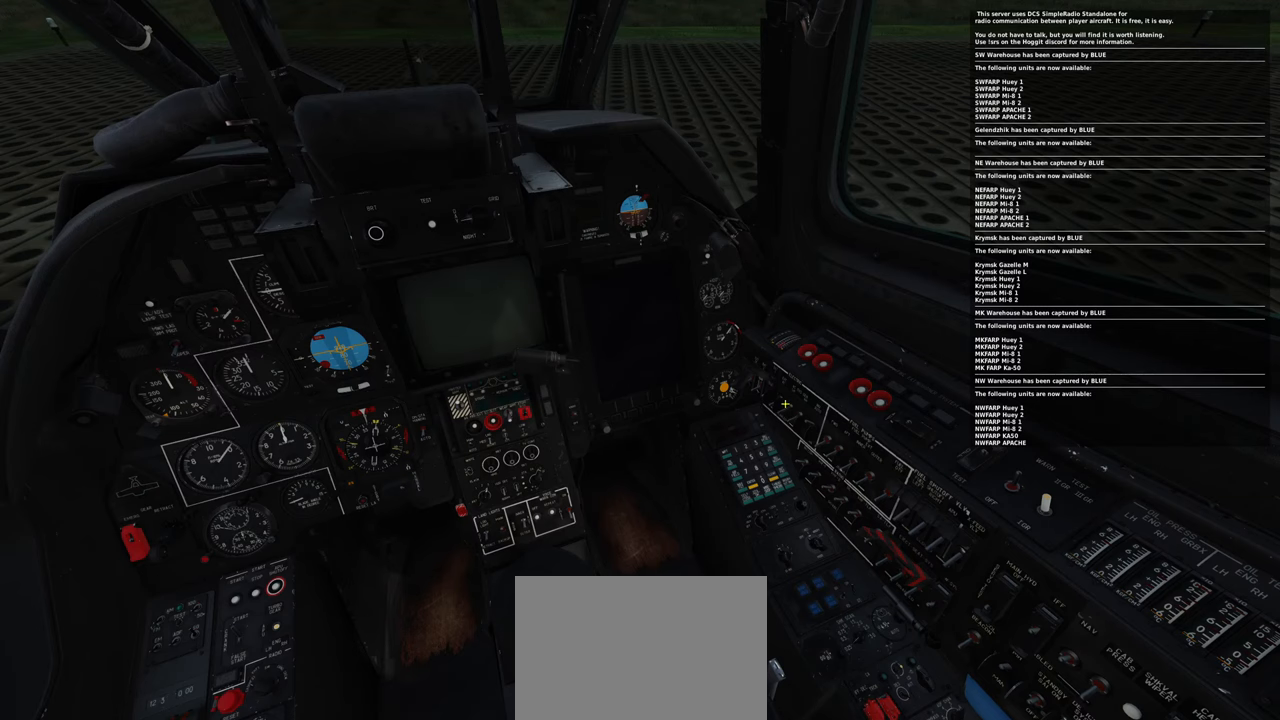
{"buttons": [], "left_stick": "center", "right_stick": "up-left", "events": [[167, "right_stick", "up-left"]]}
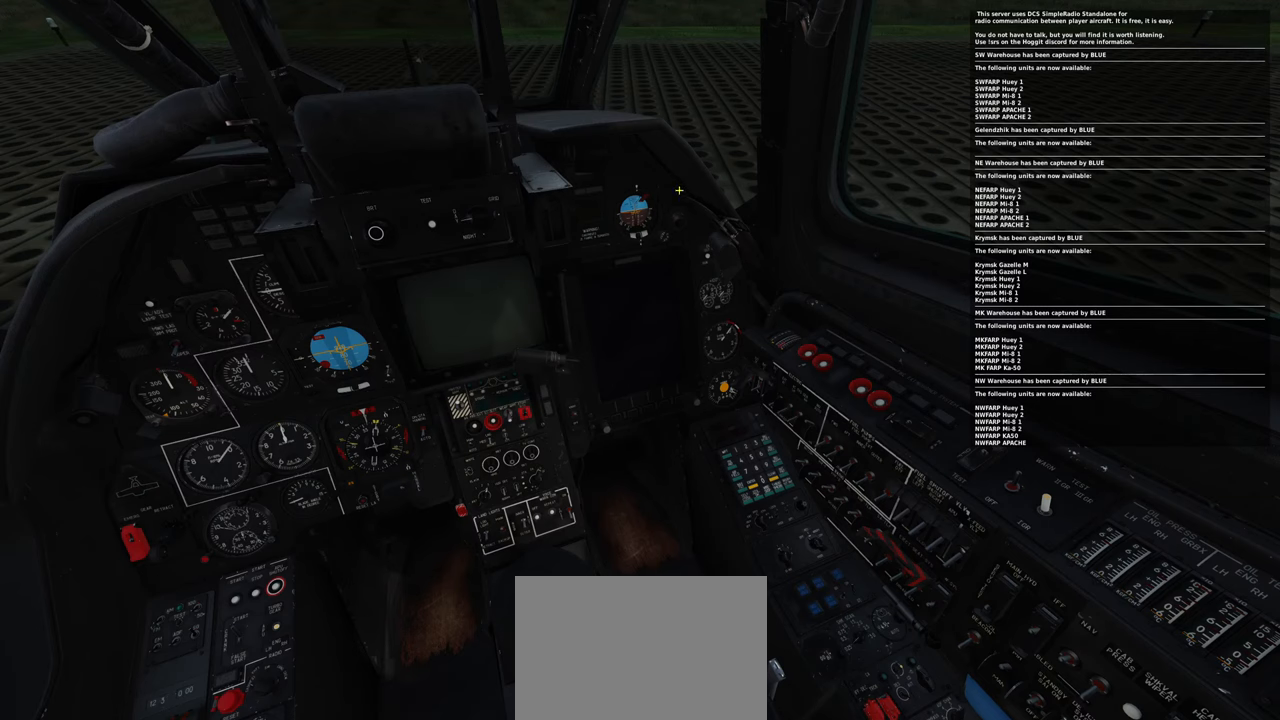
{"buttons": [], "left_stick": "center", "right_stick": "center", "events": [[483, "right_stick", "center"]]}
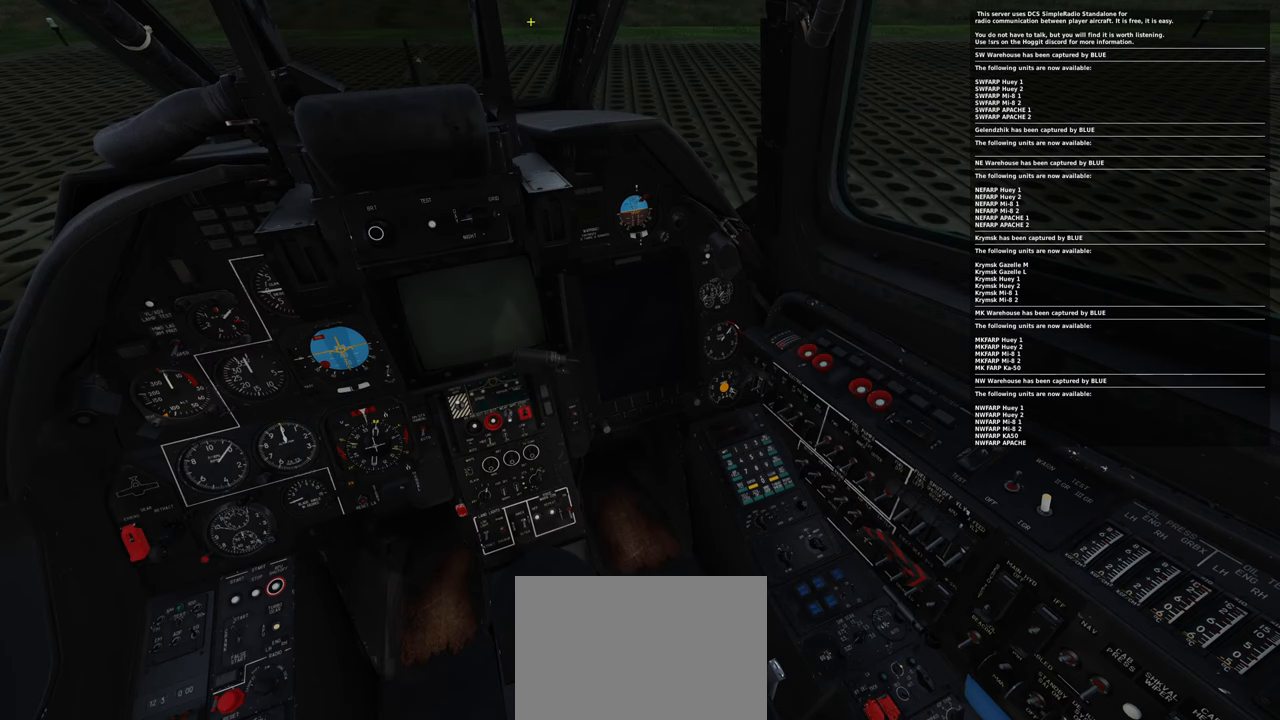
{"buttons": [], "left_stick": "center", "right_stick": "up", "events": [[33, "R1", "down"], [150, "R3", "down"], [250, "R3", "up"], [300, "R1", "up"], [317, "right_stick", "up"]]}
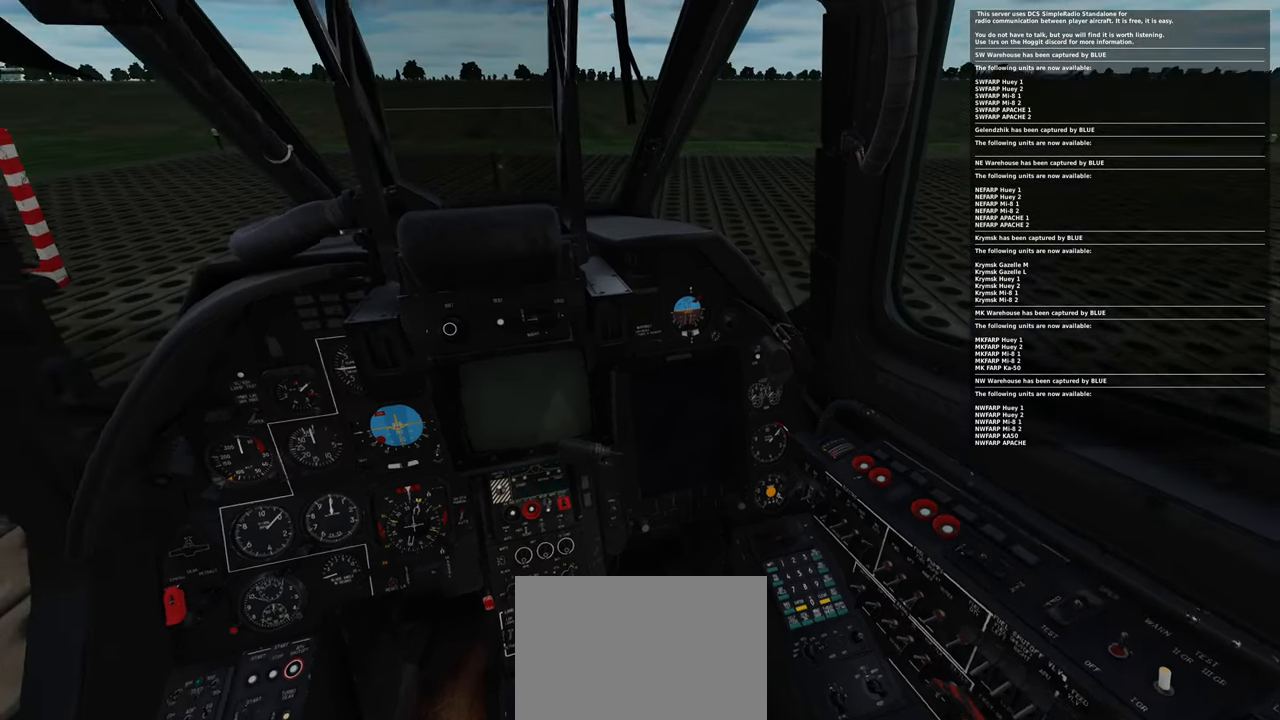
{"buttons": [], "left_stick": "center", "right_stick": "up", "events": []}
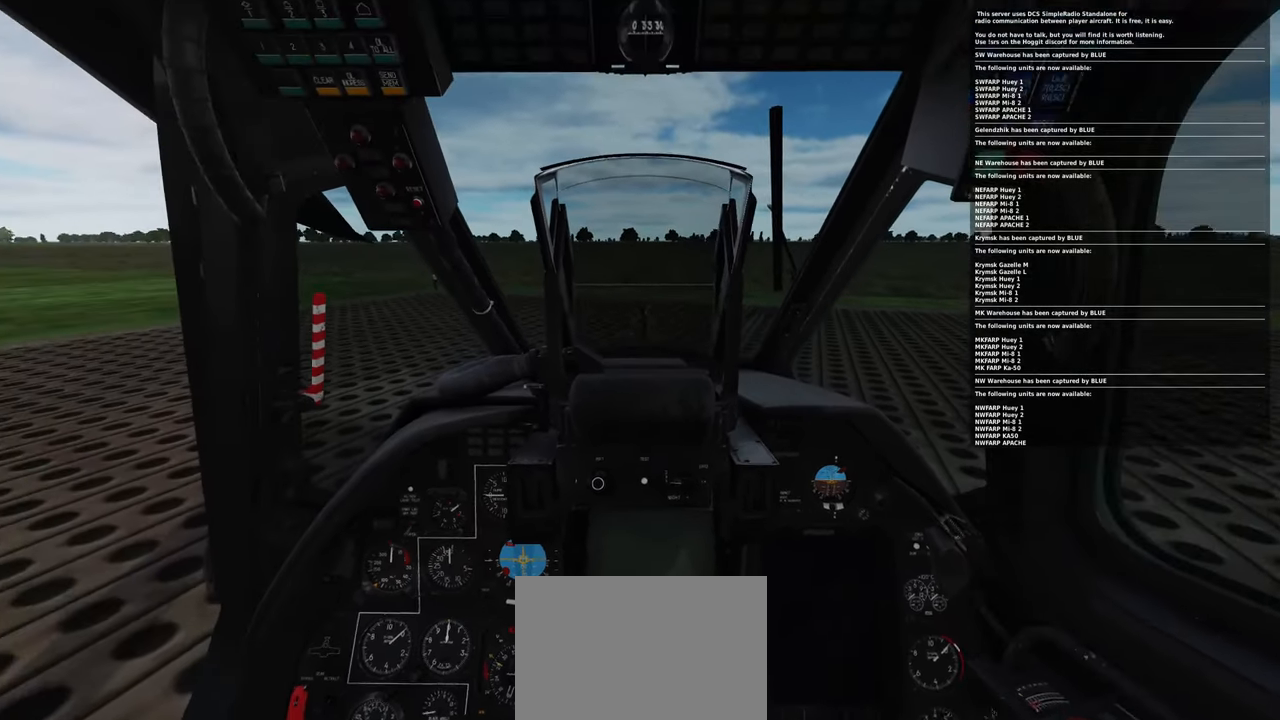
{"buttons": [], "left_stick": "center", "right_stick": "center", "events": [[33, "right_stick", "center"], [150, "L1", "down"], [150, "R1", "down"], [333, "DPAD_DOWN", "down"], [467, "DPAD_DOWN", "up"], [467, "R1", "up"], [500, "L1", "up"]]}
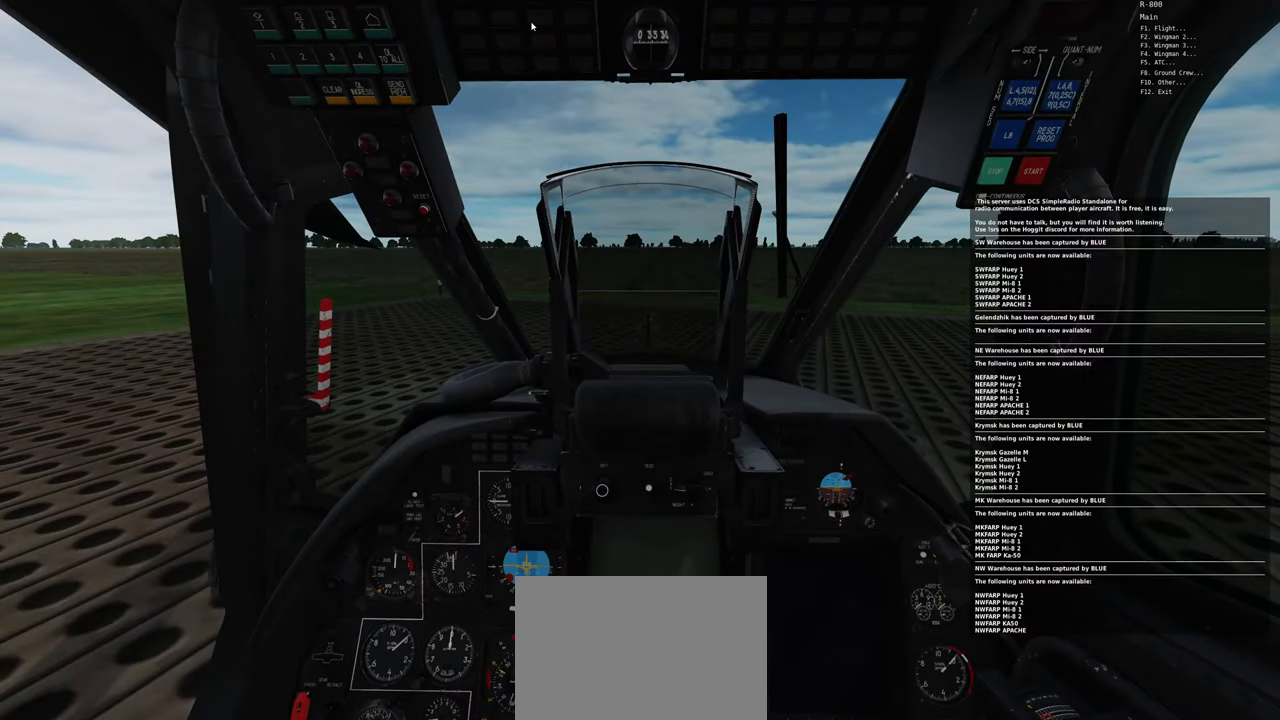
{"buttons": [], "left_stick": "center", "right_stick": "right", "events": [[150, "right_stick", "right"]]}
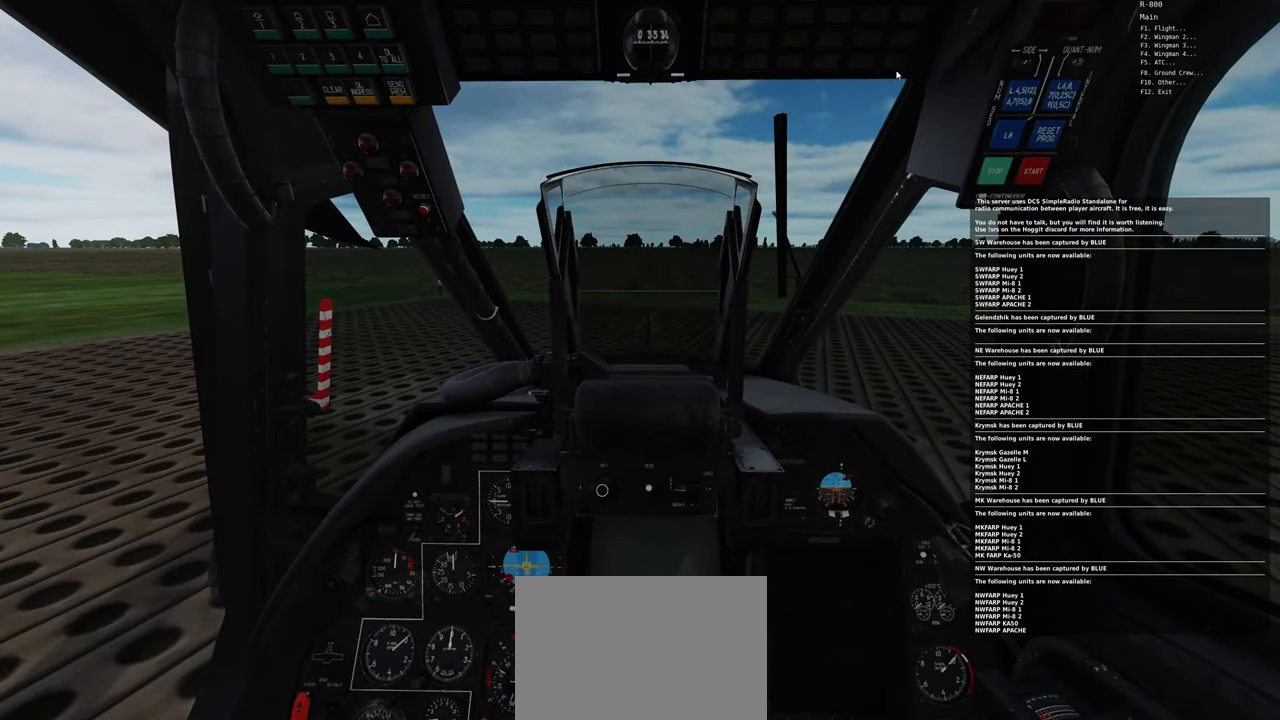
{"buttons": [], "left_stick": "center", "right_stick": "center", "events": [[350, "right_stick", "center"]]}
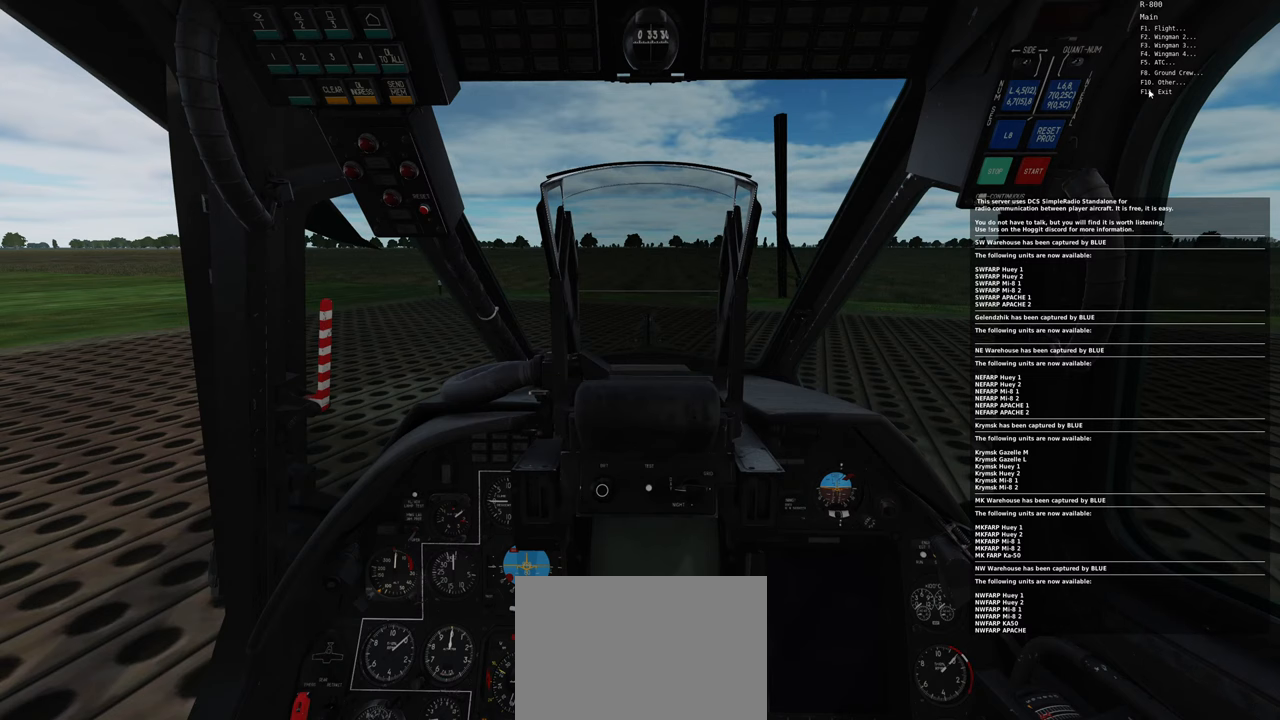
{"buttons": [], "left_stick": "center", "right_stick": "center", "events": []}
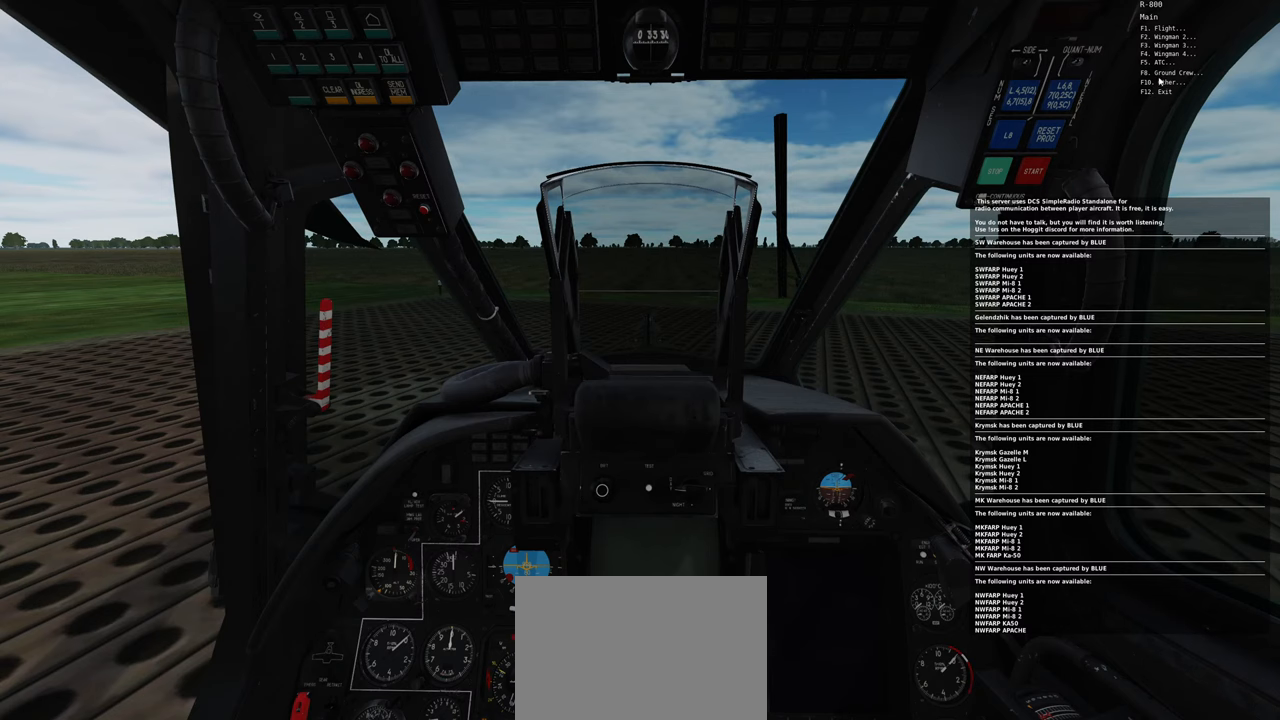
{"buttons": [], "left_stick": "center", "right_stick": "down", "events": [[183, "R1", "down"], [283, "R1", "up"], [450, "right_stick", "down"]]}
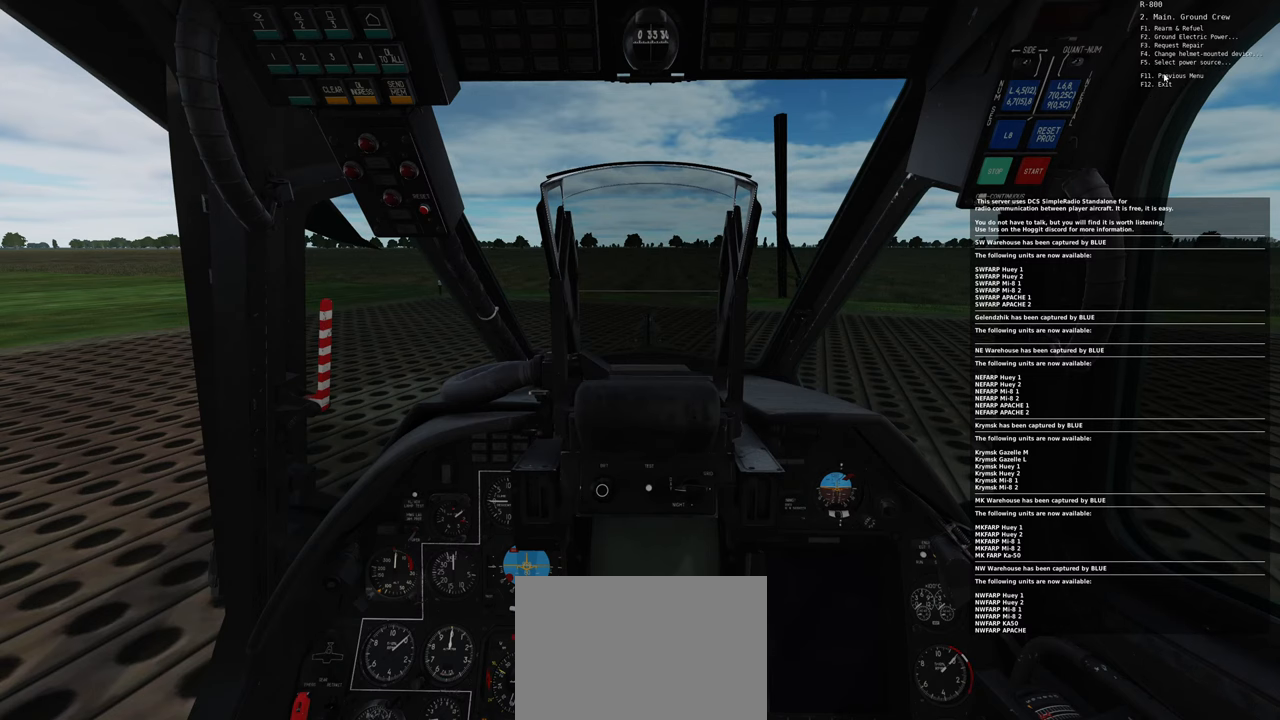
{"buttons": [], "left_stick": "center", "right_stick": "center", "events": [[83, "right_stick", "center"]]}
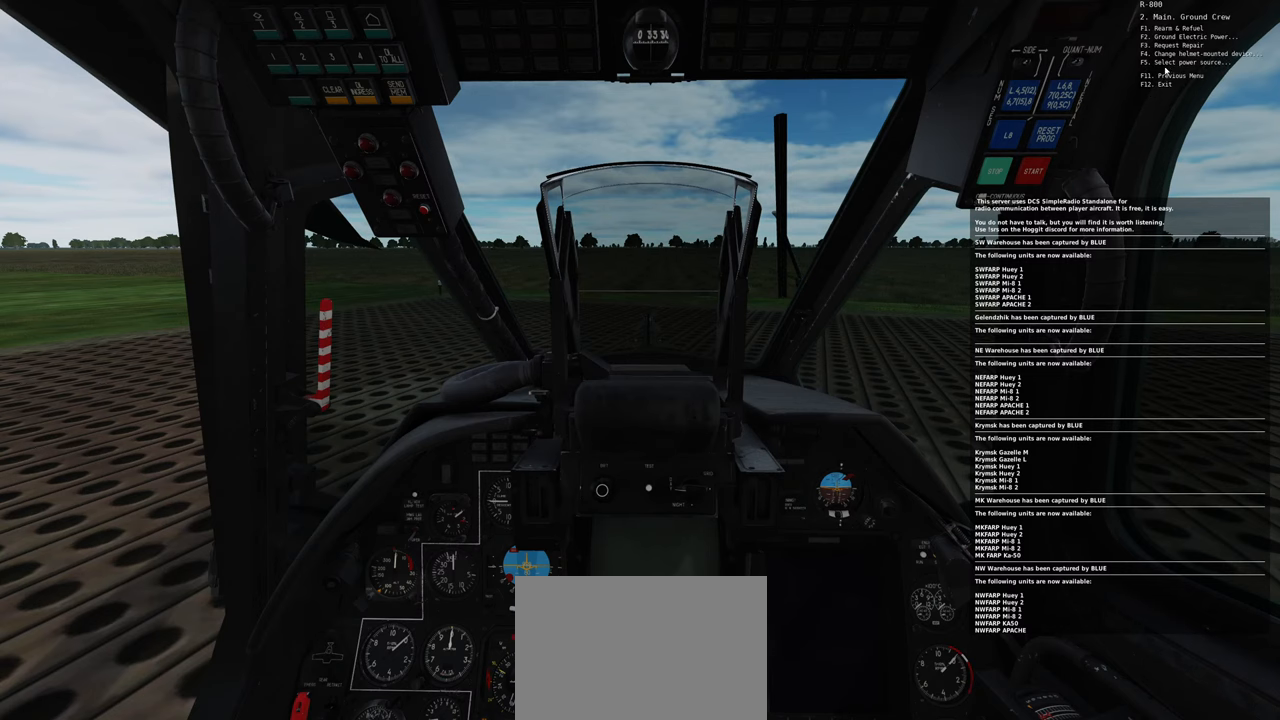
{"buttons": [], "left_stick": "center", "right_stick": "center", "events": []}
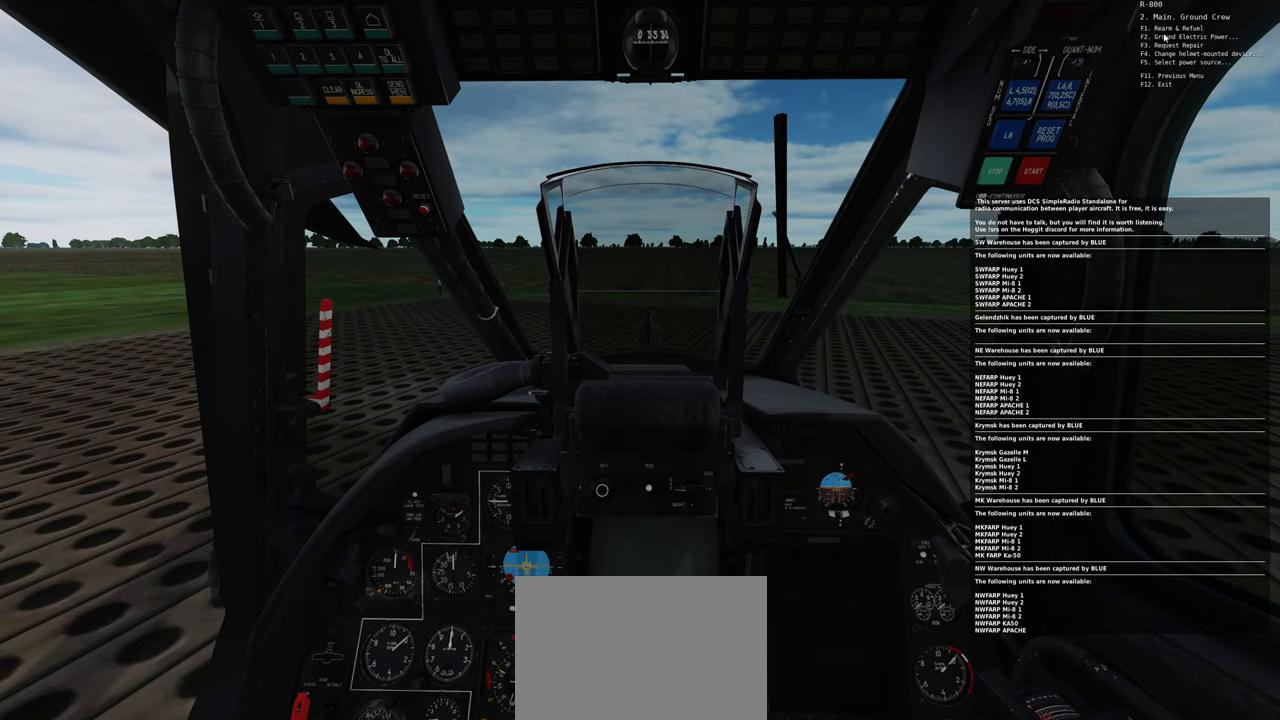
{"buttons": ["R1"], "left_stick": "center", "right_stick": "center", "events": [[483, "R1", "down"]]}
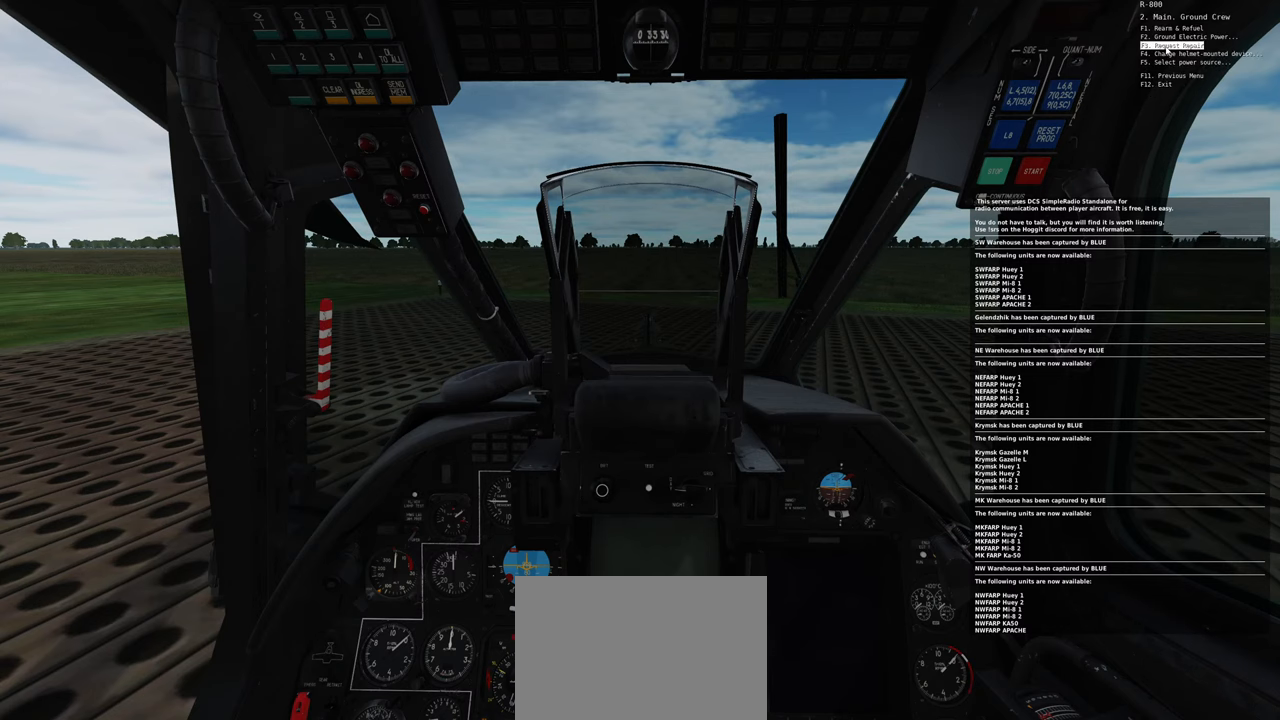
{"buttons": [], "left_stick": "center", "right_stick": "center", "events": [[83, "R1", "up"]]}
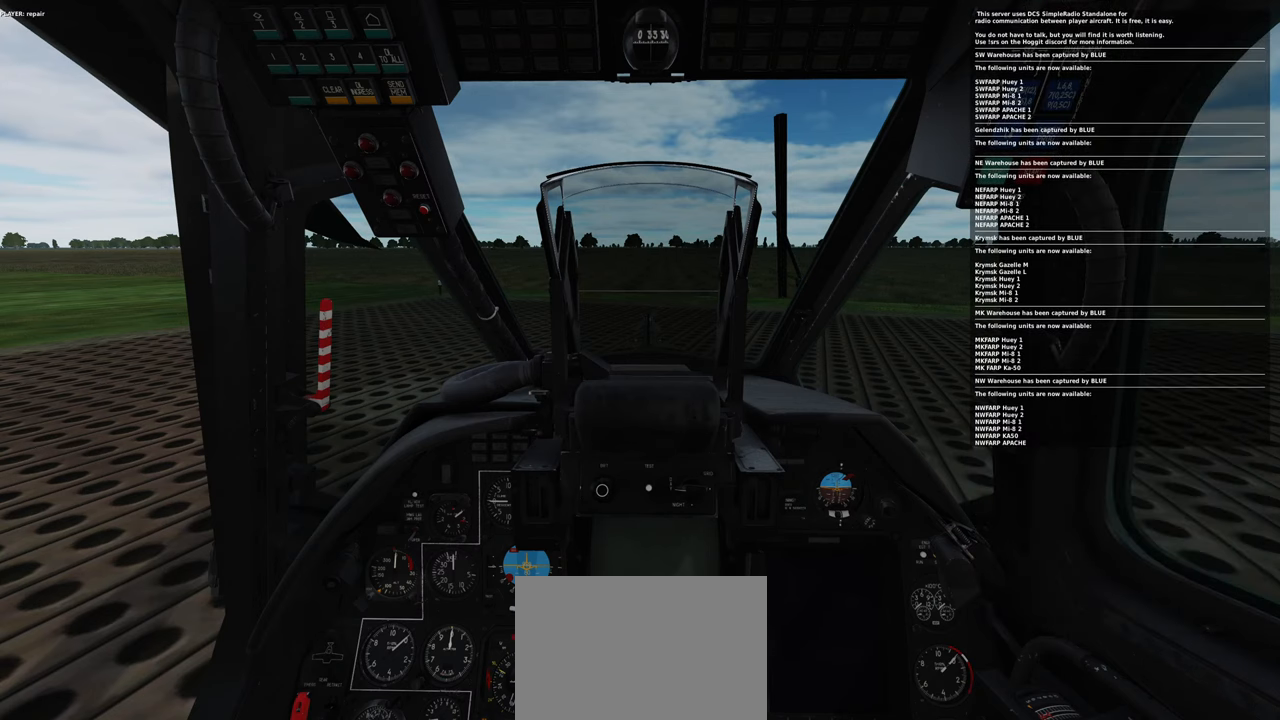
{"buttons": ["R1"], "left_stick": "center", "right_stick": "center", "events": [[133, "R1", "down"], [367, "R3", "down"], [450, "R3", "up"]]}
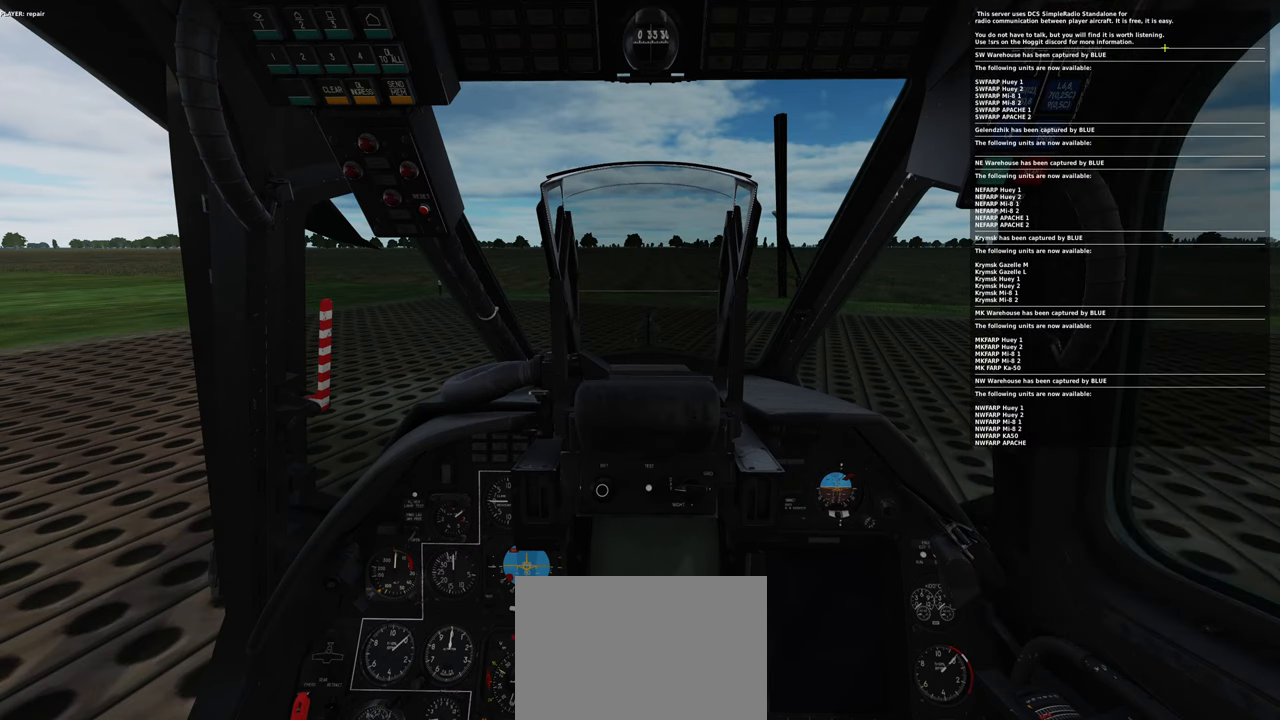
{"buttons": [], "left_stick": "center", "right_stick": "center", "events": [[17, "R1", "up"], [17, "right_stick", "down-left"], [467, "right_stick", "center"]]}
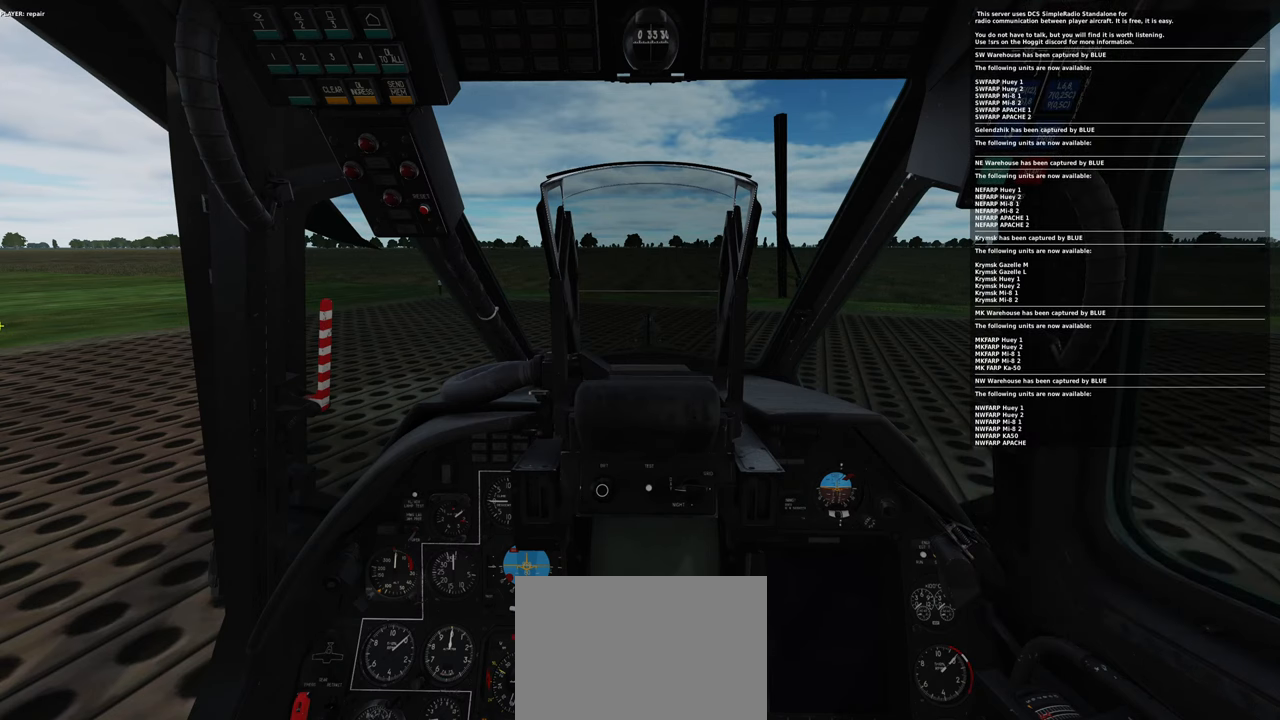
{"buttons": [], "left_stick": "center", "right_stick": "center", "events": [[183, "R1", "down"], [300, "R3", "down"], [417, "R3", "up"], [483, "R1", "up"]]}
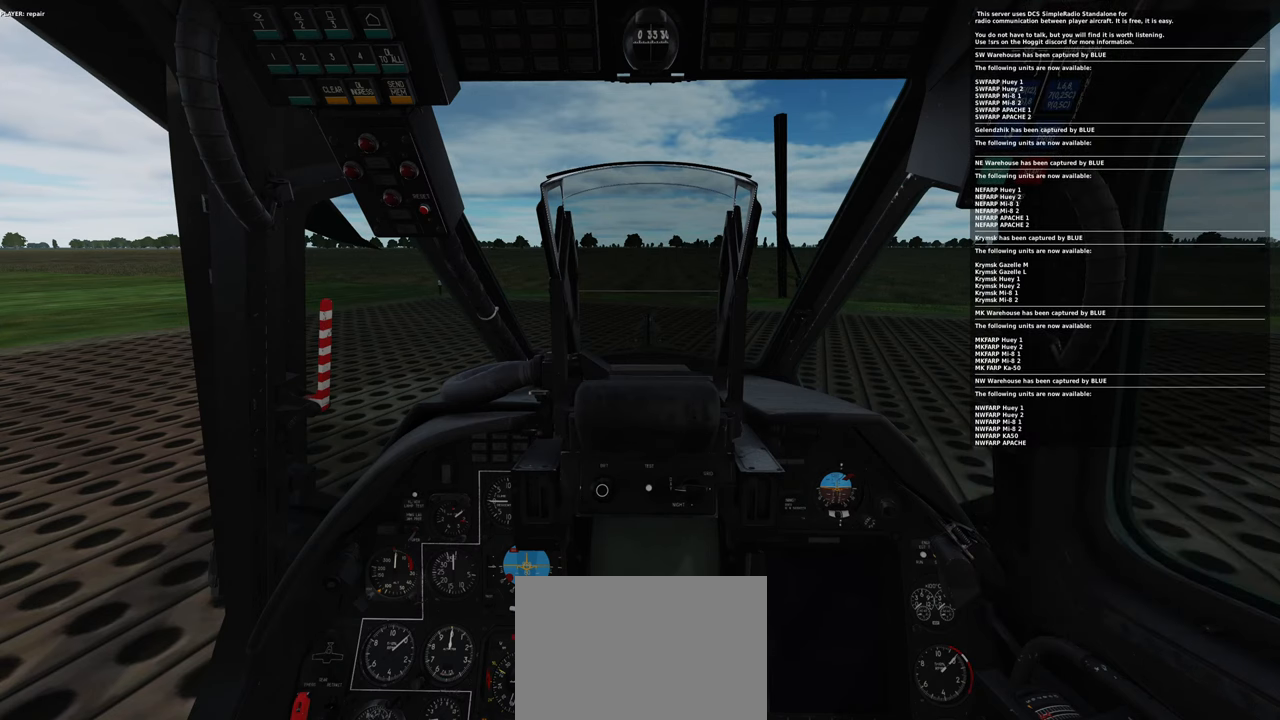
{"buttons": [], "left_stick": "center", "right_stick": "center", "events": [[133, "right_stick", "left"], [300, "right_stick", "center"]]}
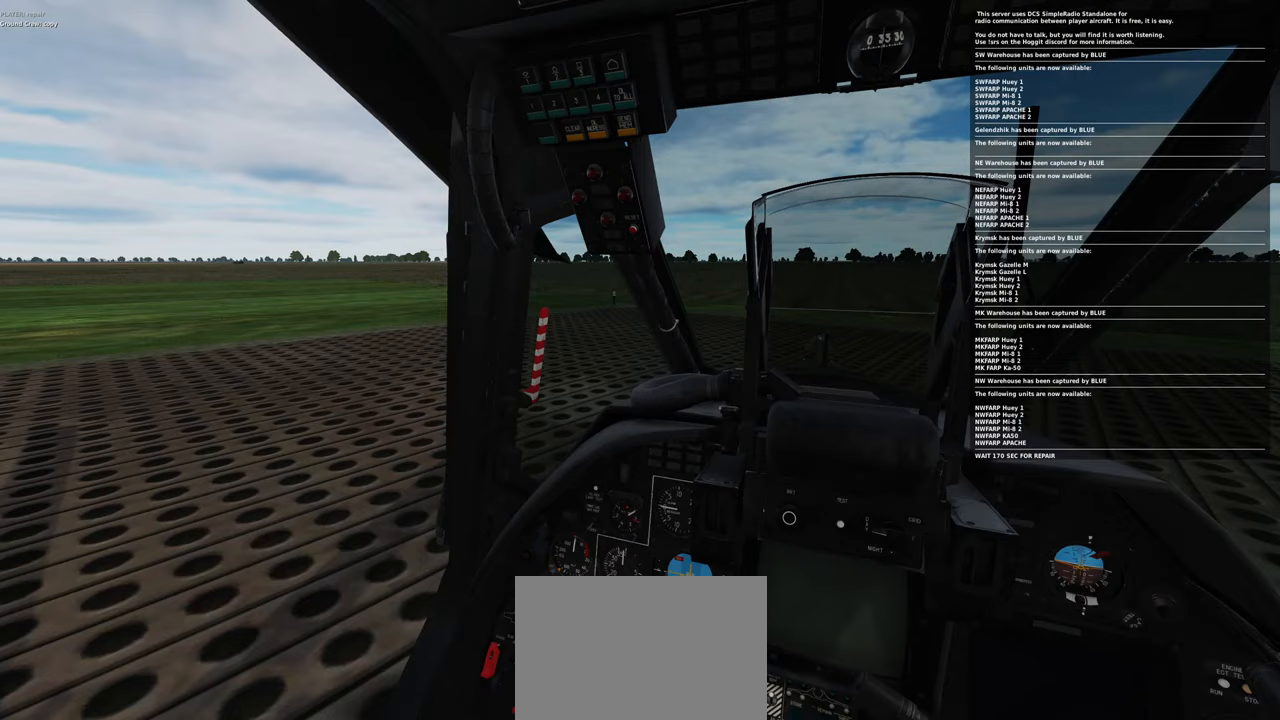
{"buttons": [], "left_stick": "center", "right_stick": "down-right", "events": [[383, "right_stick", "down-right"]]}
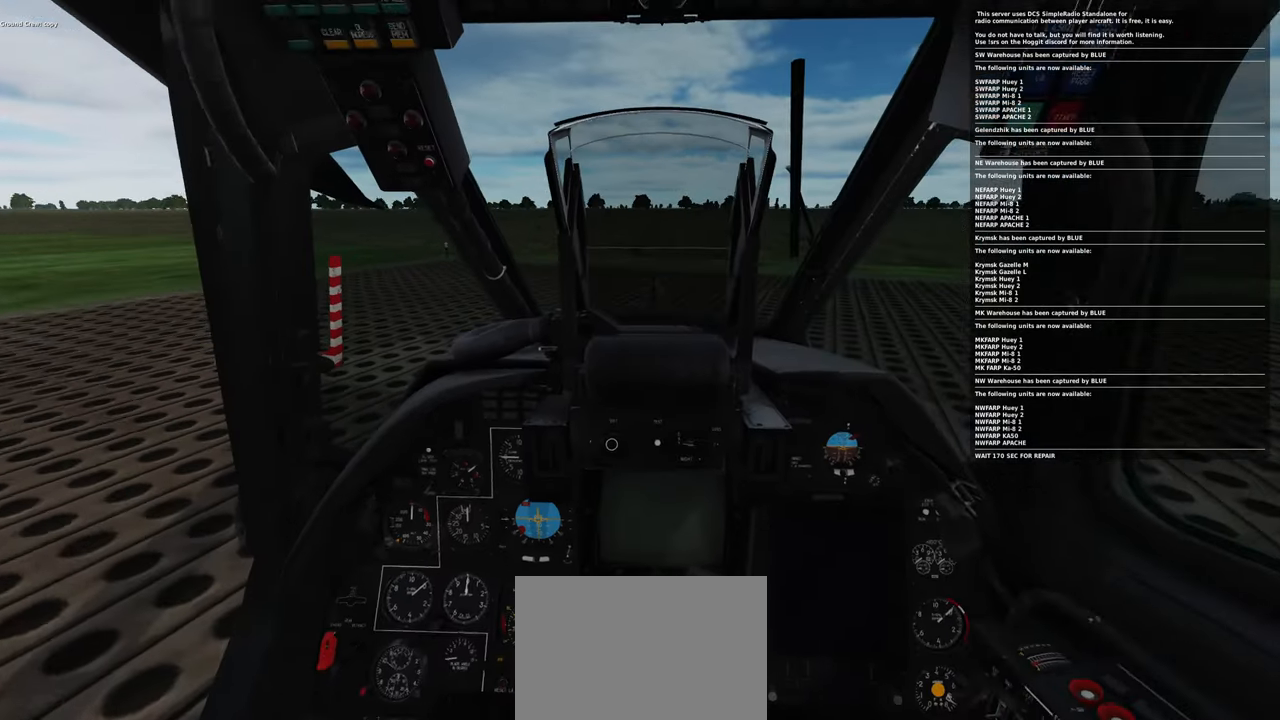
{"buttons": [], "left_stick": "center", "right_stick": "center", "events": [[133, "right_stick", "right"], [267, "right_stick", "center"]]}
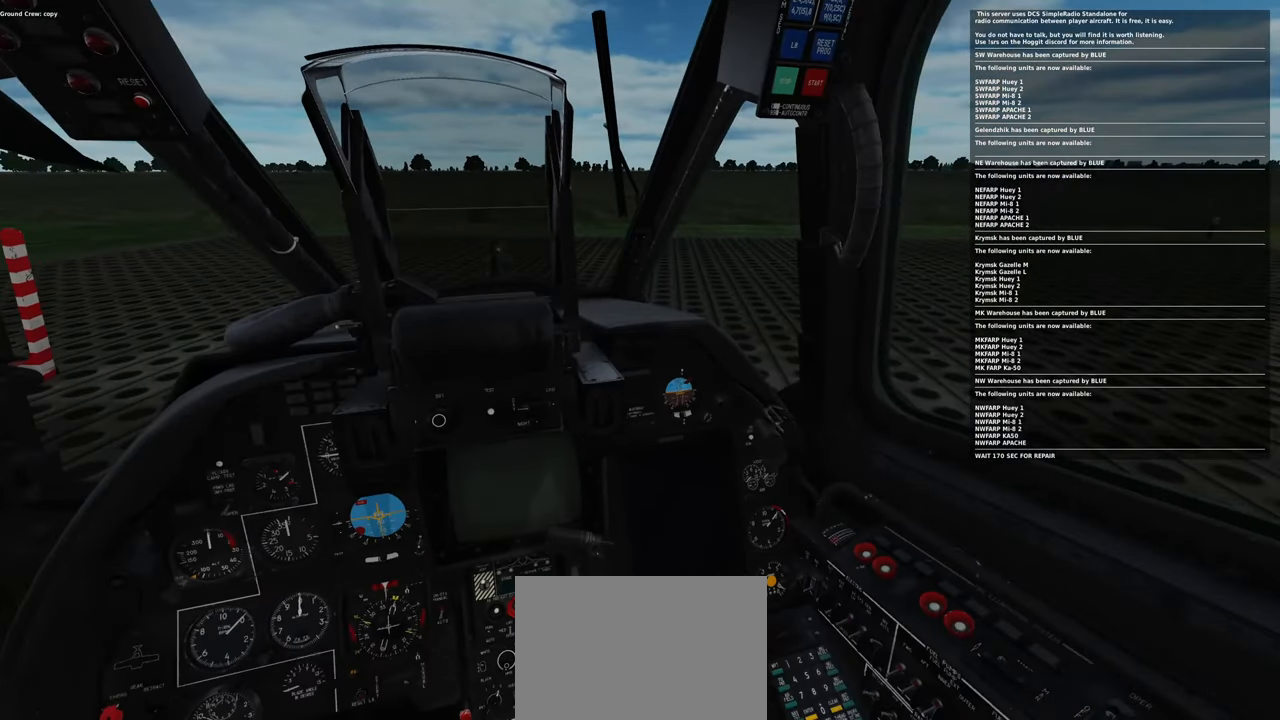
{"buttons": [], "left_stick": "center", "right_stick": "center", "events": []}
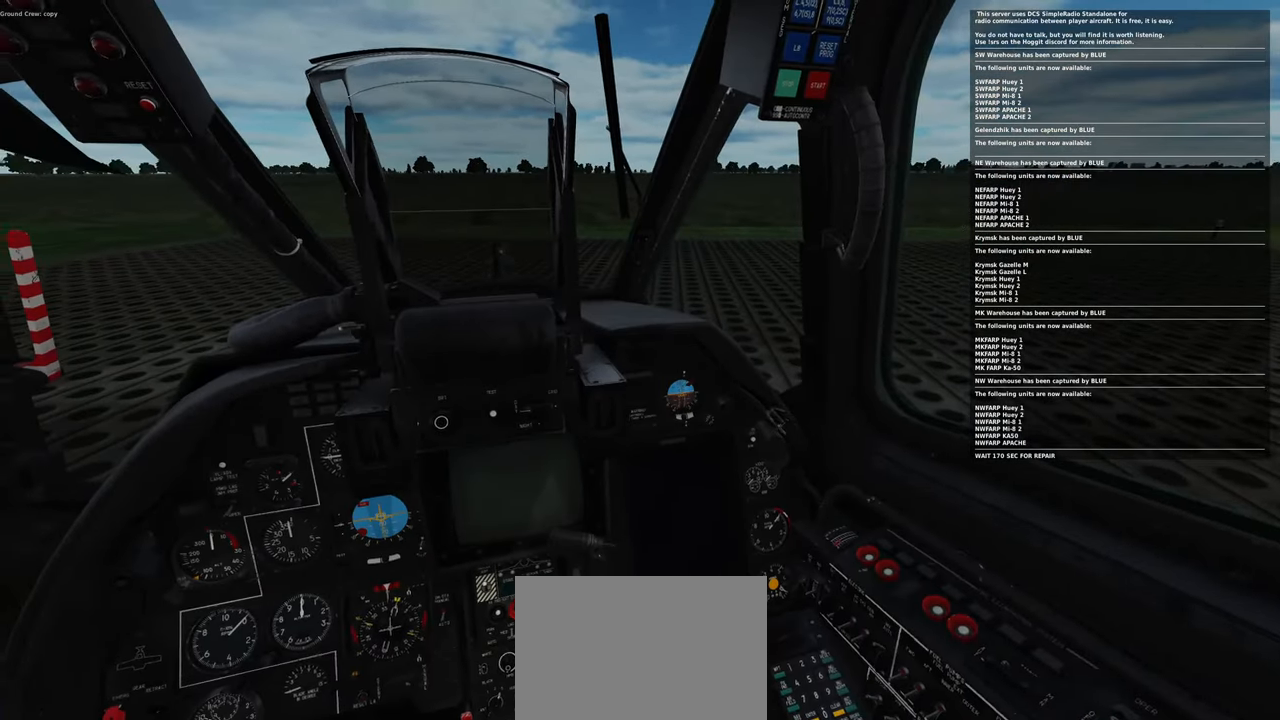
{"buttons": [], "left_stick": "center", "right_stick": "center", "events": [[17, "right_stick", "up-left"], [333, "right_stick", "center"]]}